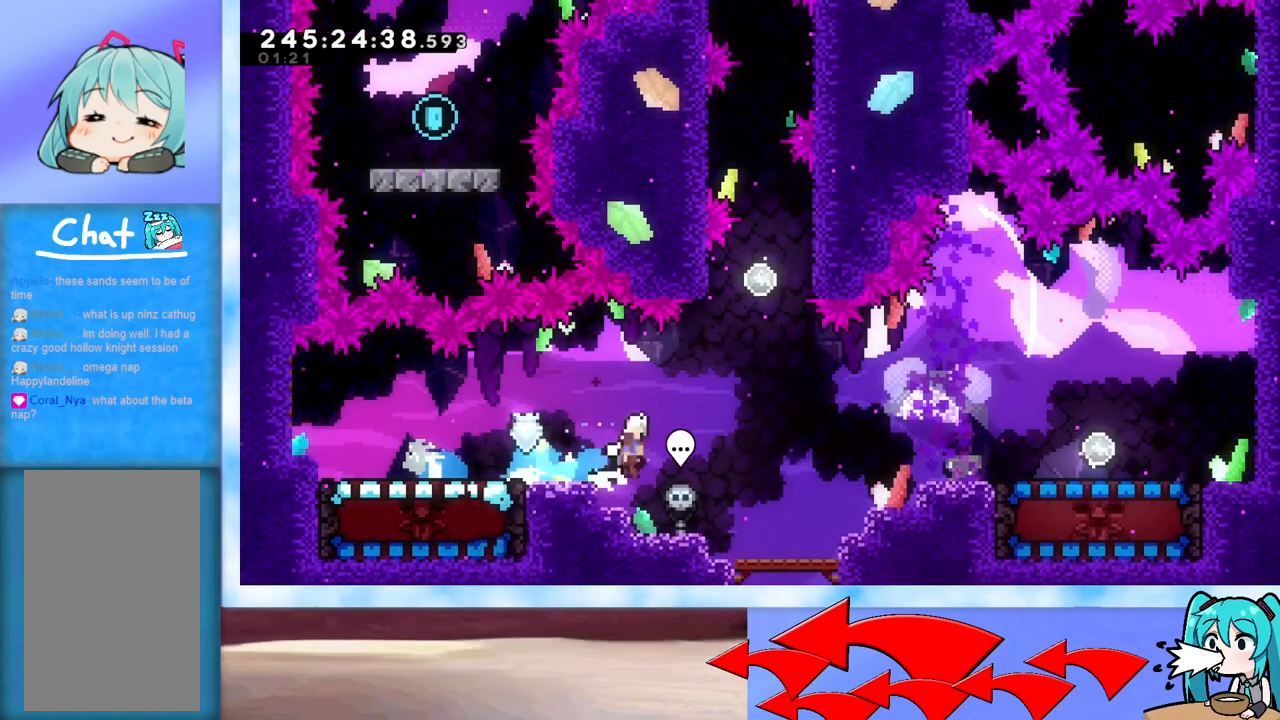
Gameplay with keyboard; each line is a JSON object with the keys held at the frame after it. "events" lists presses ("down") and releases ("up") of "dash", "demo", "down", "grab", "j2", "jump", "left", "pause", "right" and "up" between this image and that frame as [ms after this image, input, new state], when the widget could be followed in between. No other keys are recorded. Mouse input is not recorded. Key names are as the overlay labels them; some are game actions (e.g. jump) rather than physical keys.
{"keys": ["jump", "right"], "events": []}
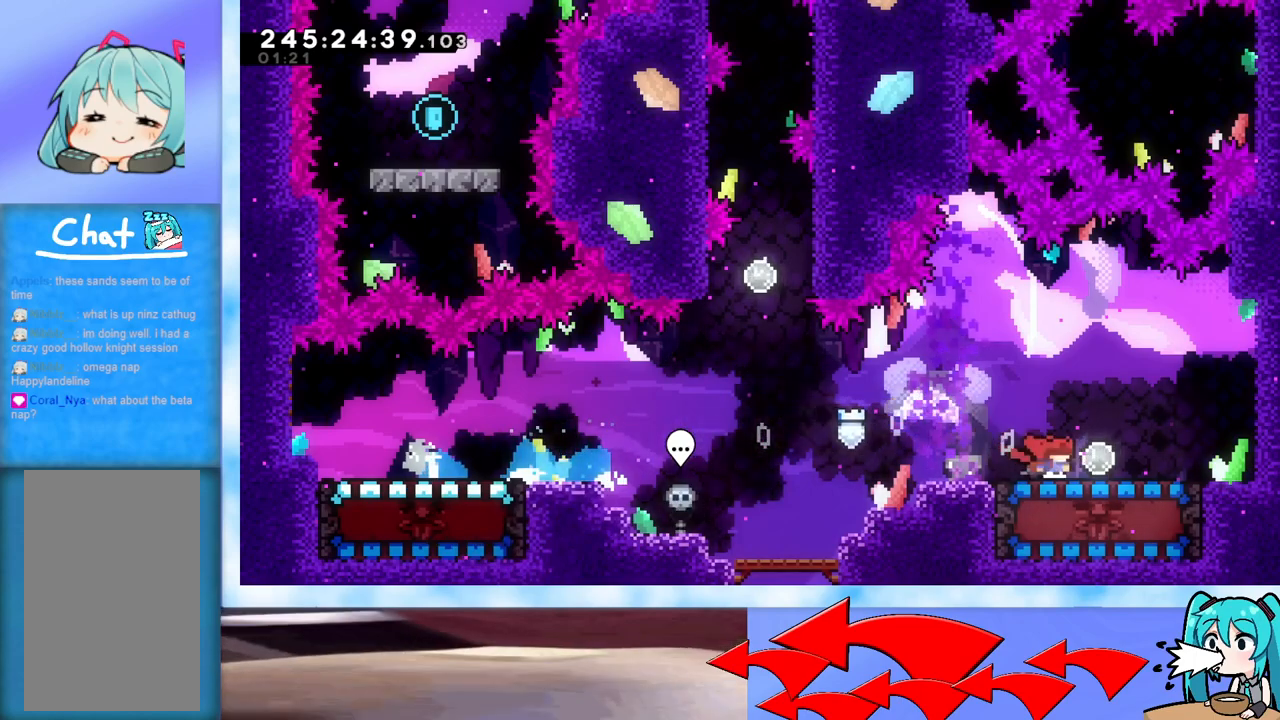
{"keys": [], "events": [[34, "jump", "up"], [84, "right", "up"], [117, "dash", "down"], [117, "down", "down"], [351, "dash", "up"], [401, "down", "up"]]}
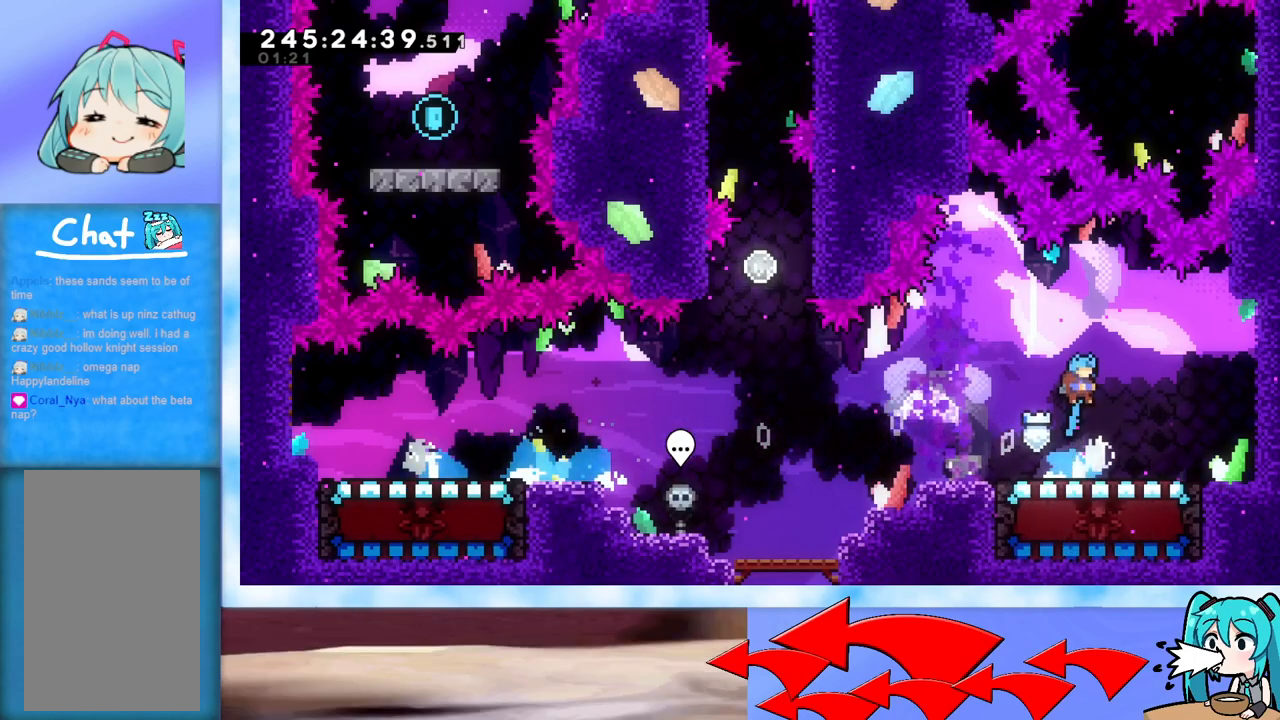
{"keys": ["left"], "events": [[33, "right", "down"], [183, "right", "up"], [317, "left", "down"], [367, "dash", "down"], [500, "dash", "up"]]}
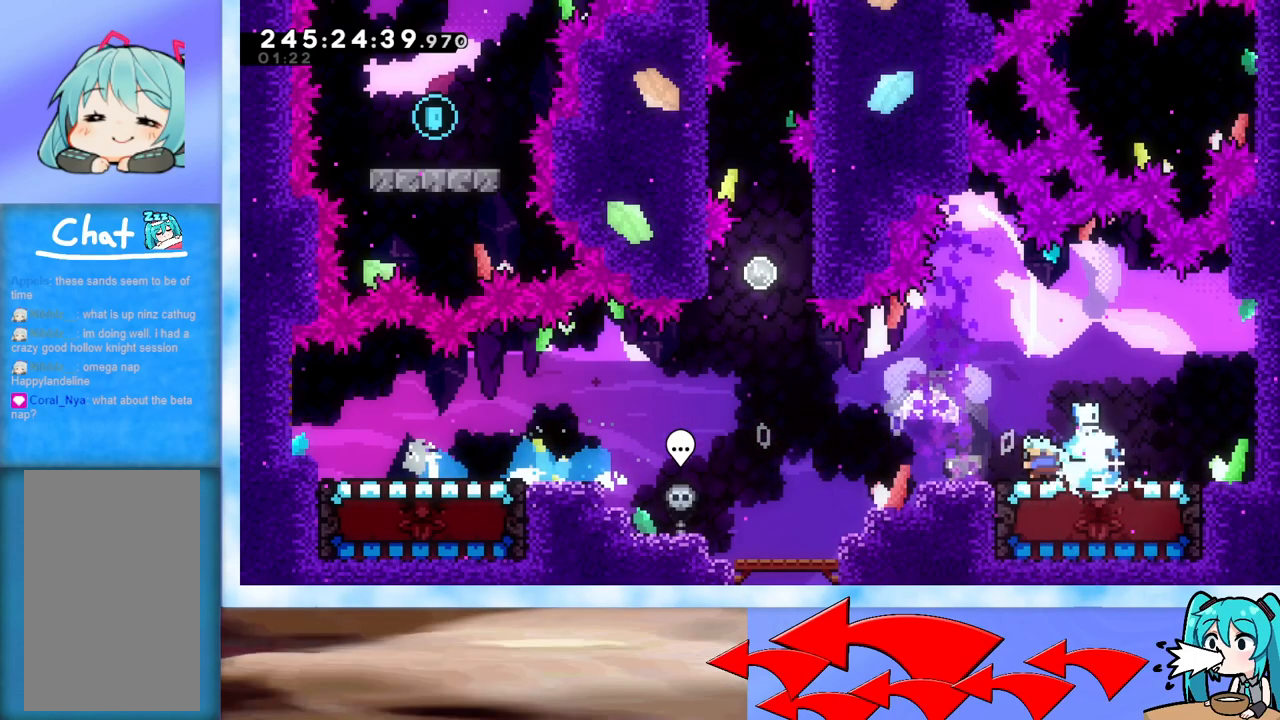
{"keys": ["dash", "up"], "events": [[101, "jump", "down"], [284, "jump", "up"], [284, "left", "up"], [334, "up", "down"], [418, "dash", "down"]]}
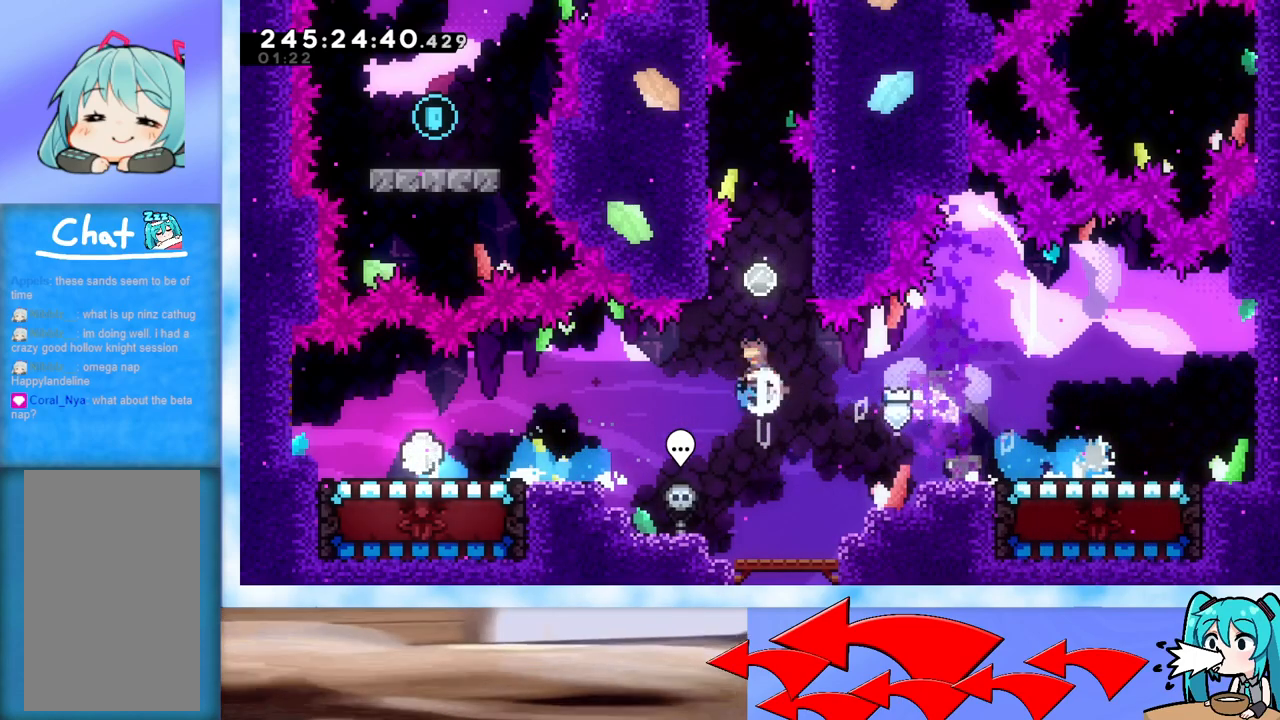
{"keys": ["grab", "right"], "events": [[17, "dash", "up"], [117, "grab", "down"], [117, "right", "down"], [150, "up", "up"]]}
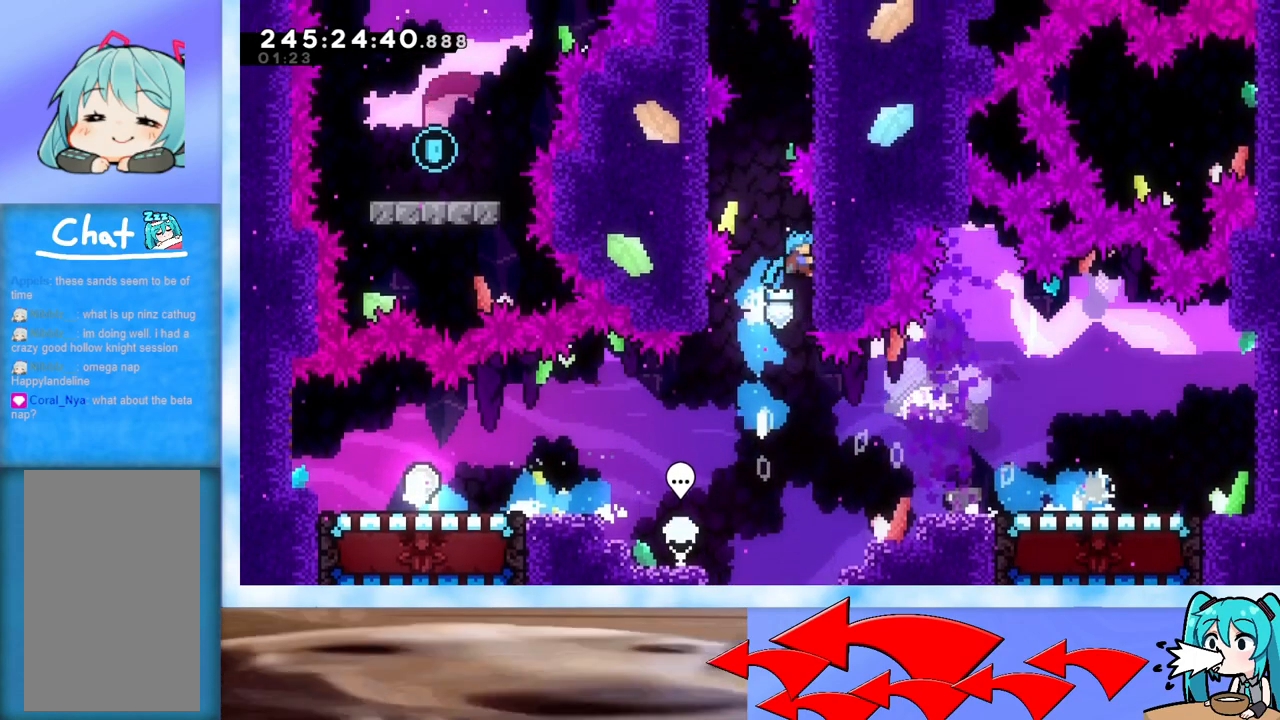
{"keys": ["grab"], "events": [[34, "right", "up"], [34, "up", "down"], [184, "up", "up"], [267, "jump", "down"], [267, "left", "down"], [501, "jump", "up"], [501, "left", "up"]]}
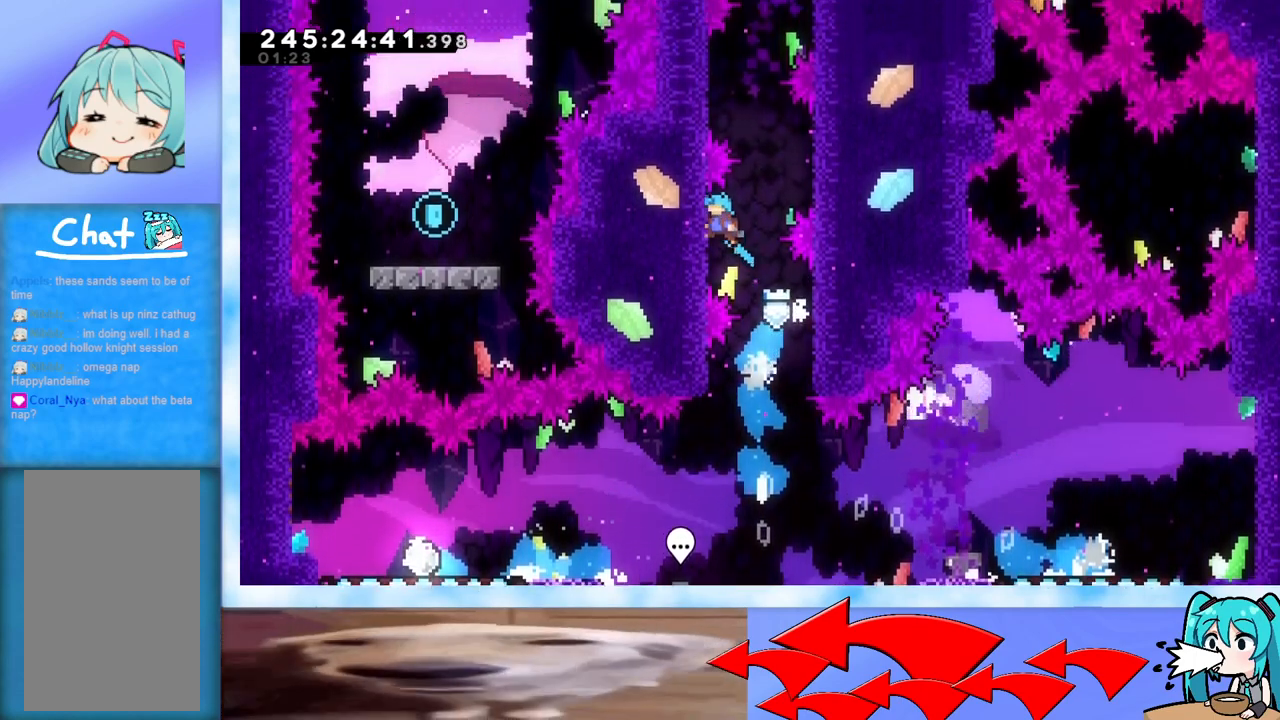
{"keys": ["grab", "jump", "left"], "events": [[50, "right", "down"], [100, "jump", "down"], [250, "jump", "up"], [384, "jump", "down"], [384, "left", "down"], [384, "right", "up"]]}
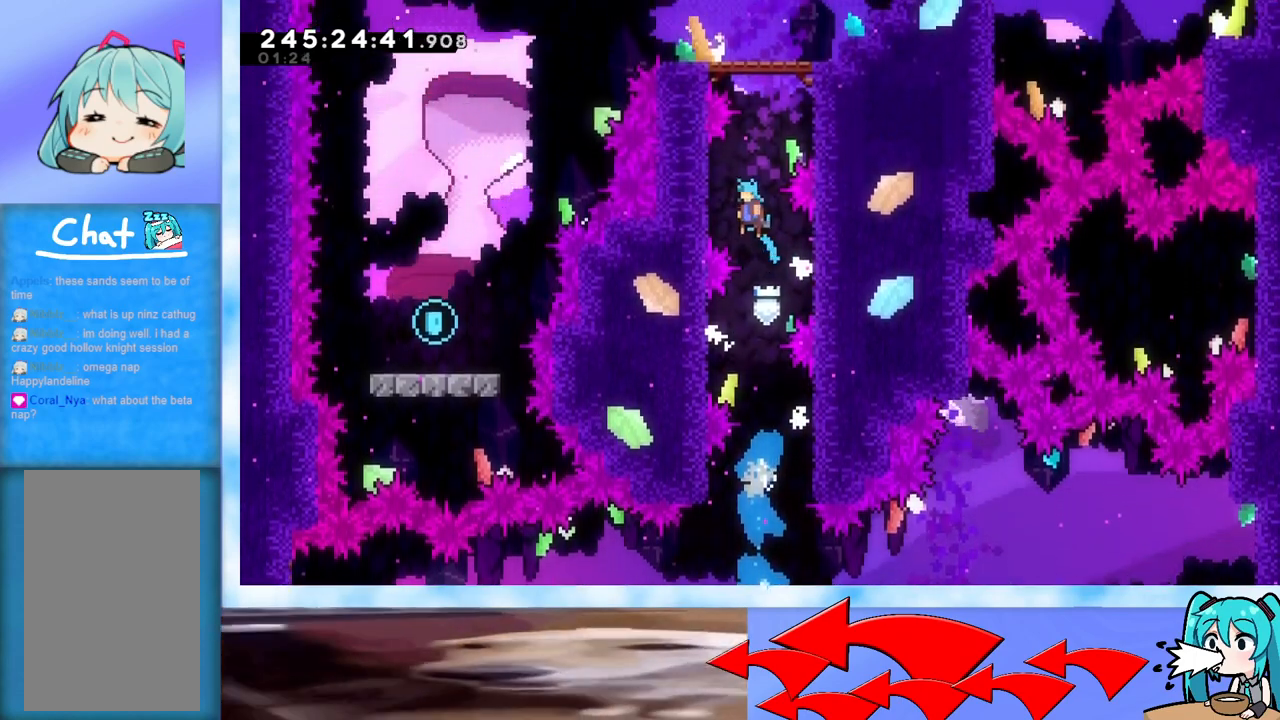
{"keys": ["grab", "jump"], "events": [[67, "jump", "up"], [117, "left", "up"], [167, "jump", "down"], [167, "right", "down"], [384, "jump", "up"], [384, "right", "up"], [484, "jump", "down"]]}
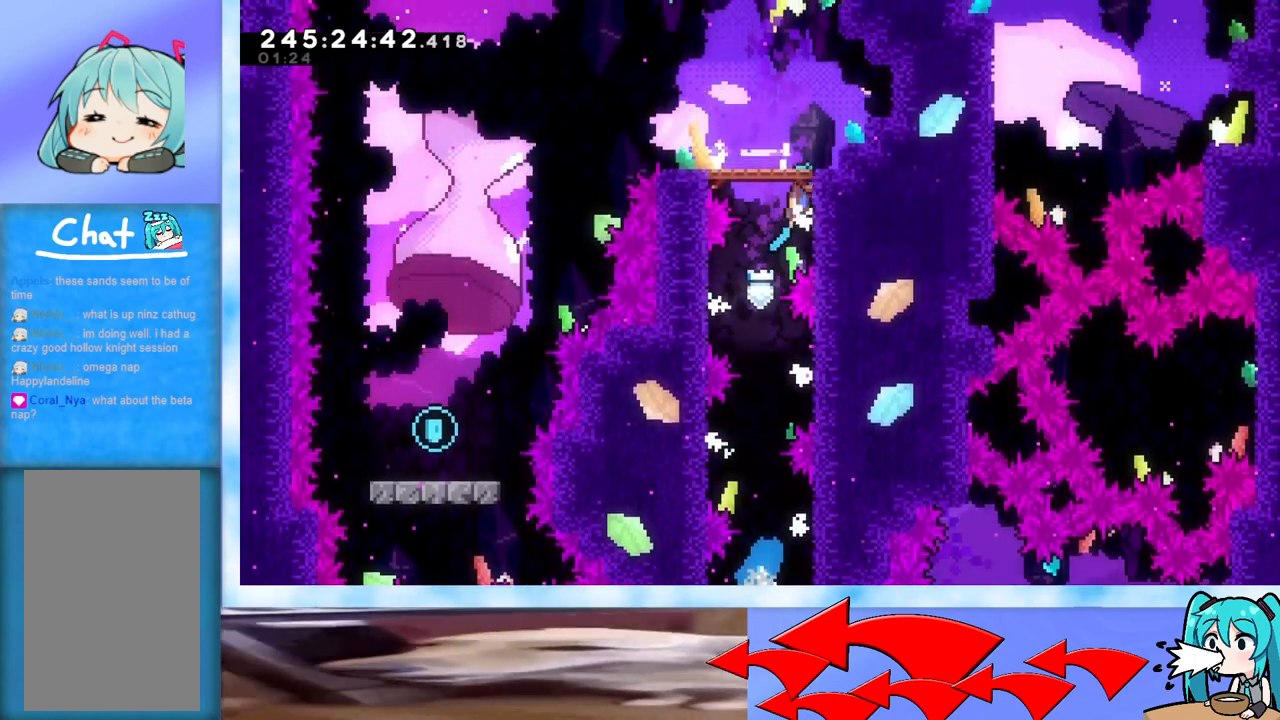
{"keys": ["left"], "events": [[184, "grab", "up"], [184, "jump", "up"], [267, "jump", "down"], [267, "left", "down"], [367, "jump", "up"]]}
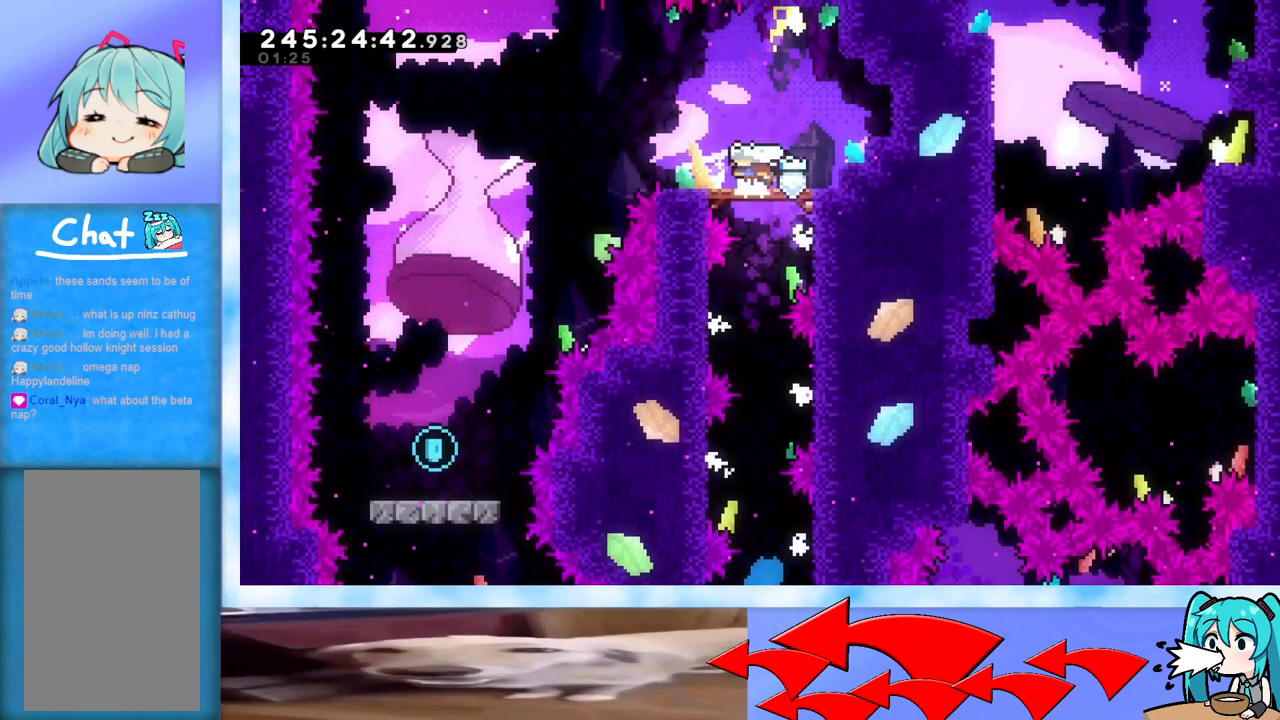
{"keys": ["left"], "events": [[200, "jump", "down"], [333, "jump", "up"]]}
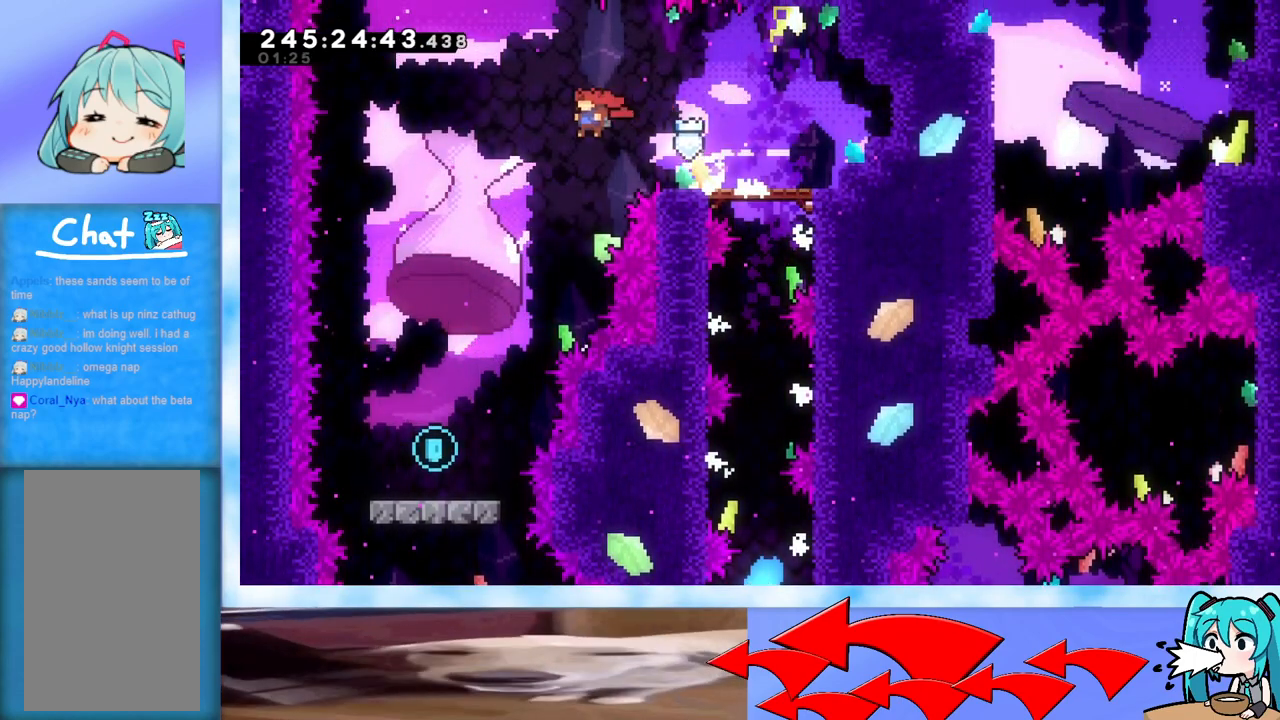
{"keys": ["down"], "events": [[17, "down", "down"], [484, "left", "up"]]}
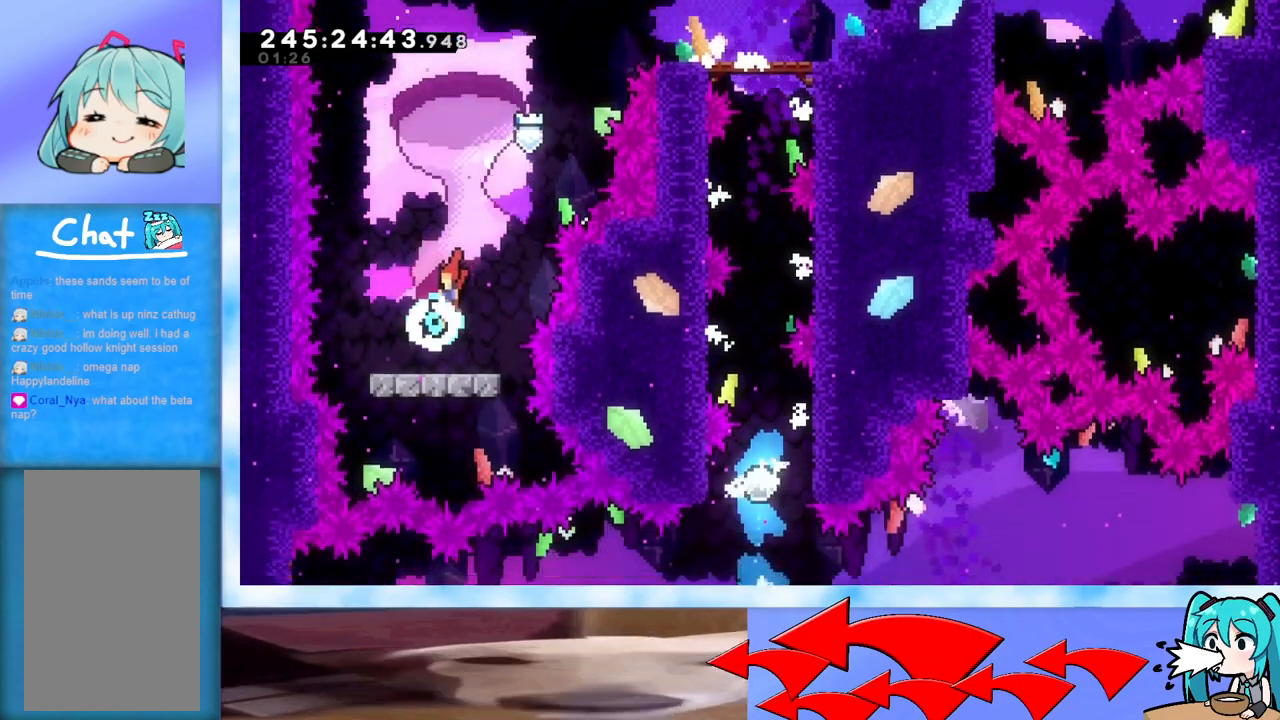
{"keys": ["jump"], "events": [[133, "down", "up"], [183, "jump", "down"]]}
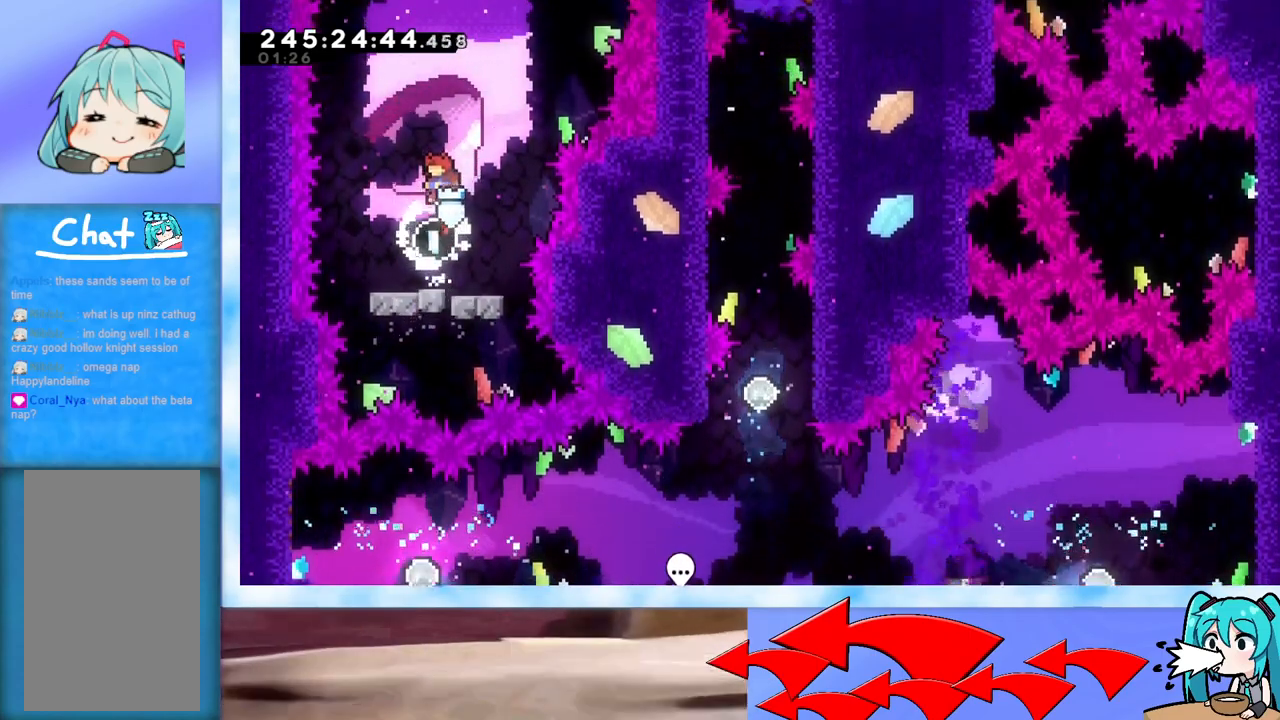
{"keys": ["dash", "up"], "events": [[334, "jump", "up"], [384, "up", "down"], [434, "dash", "down"]]}
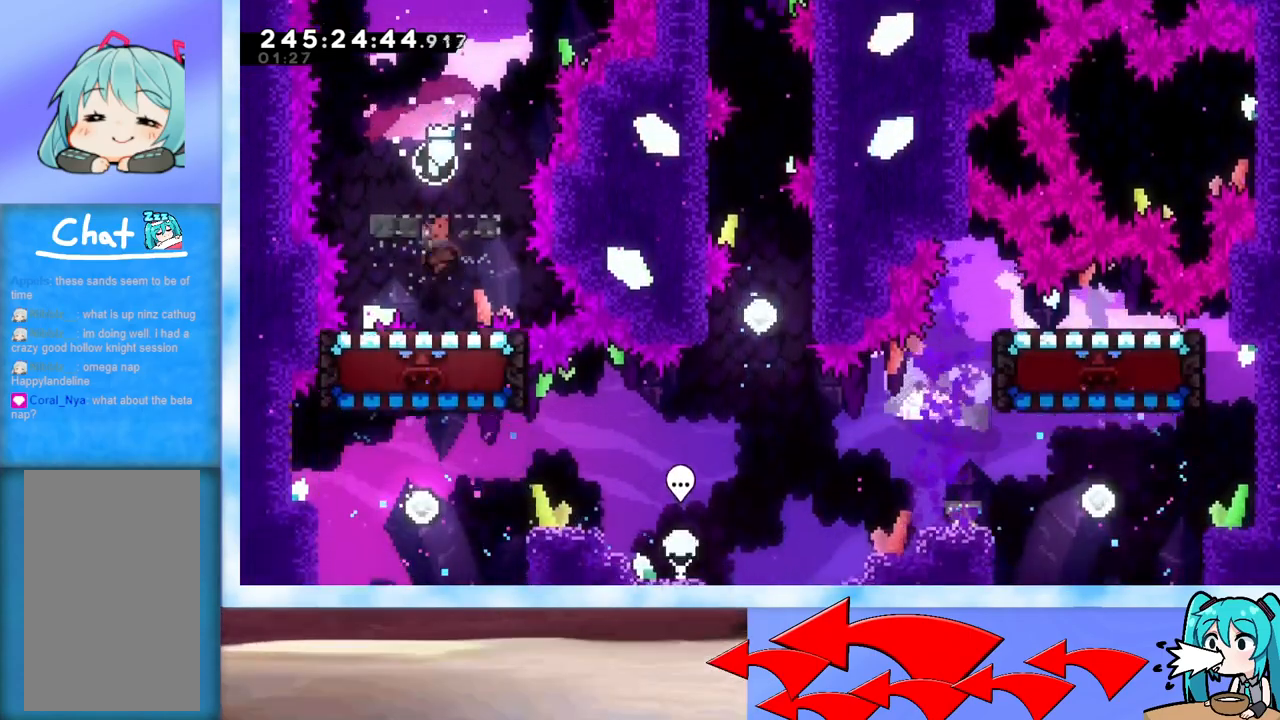
{"keys": [], "events": [[117, "dash", "up"], [400, "up", "up"]]}
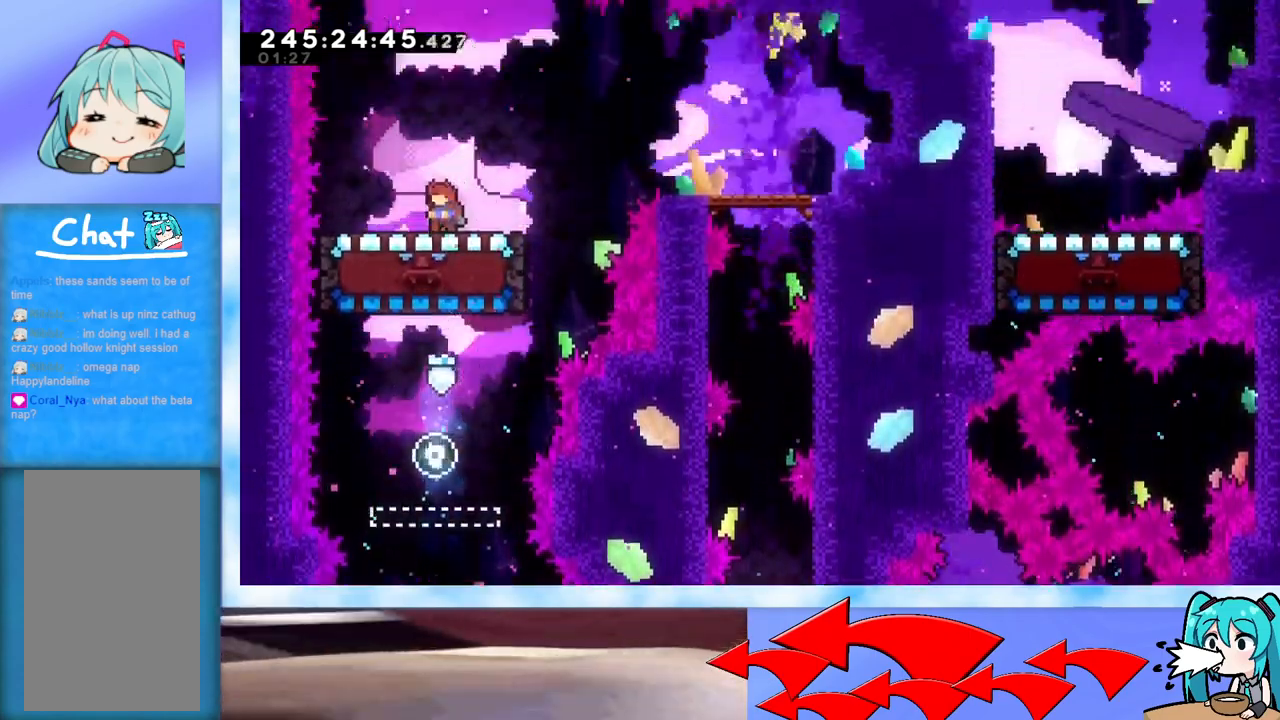
{"keys": [], "events": []}
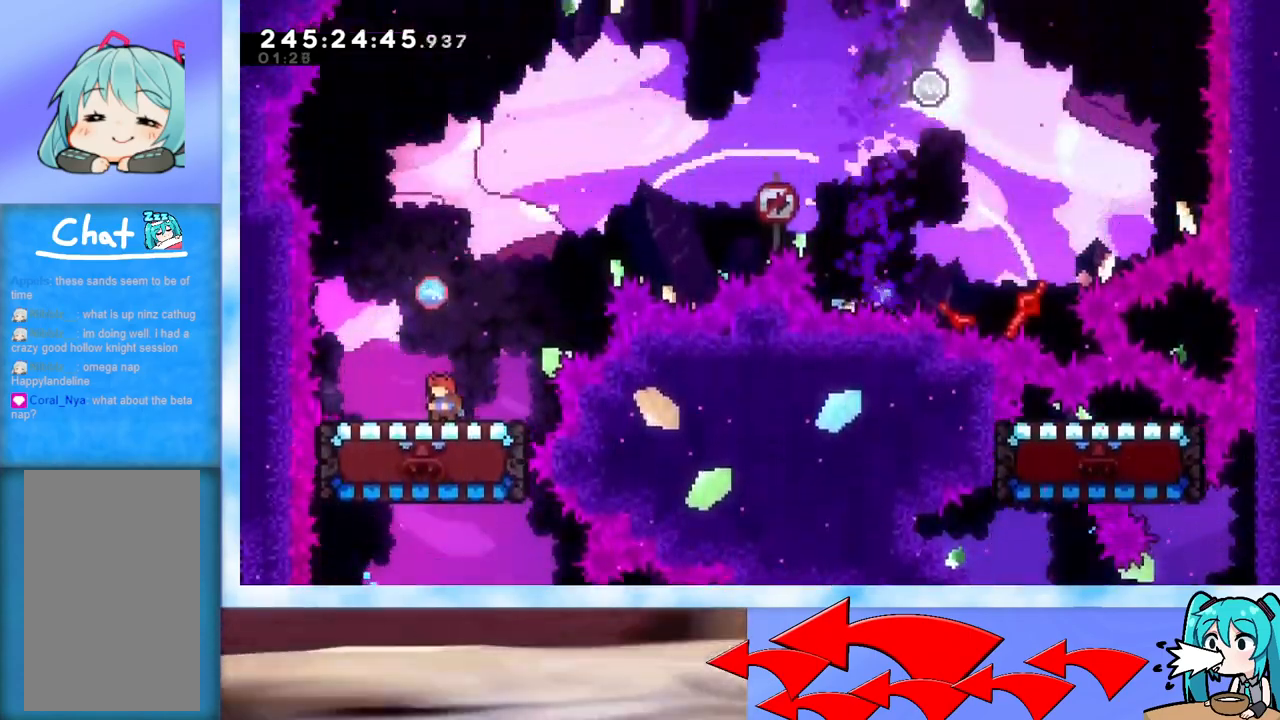
{"keys": ["jump", "up"], "events": [[150, "up", "down"], [434, "jump", "down"]]}
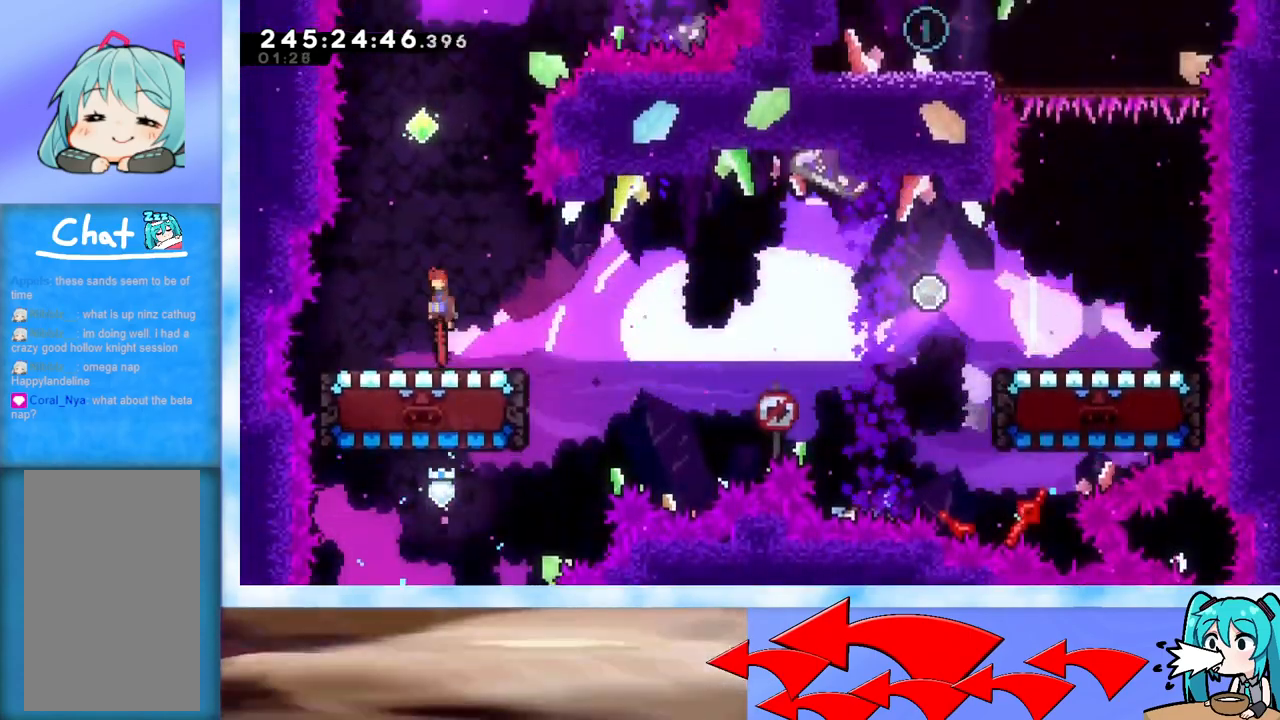
{"keys": ["dash", "jump", "up"], "events": [[200, "left", "down"], [301, "left", "up"], [451, "dash", "down"]]}
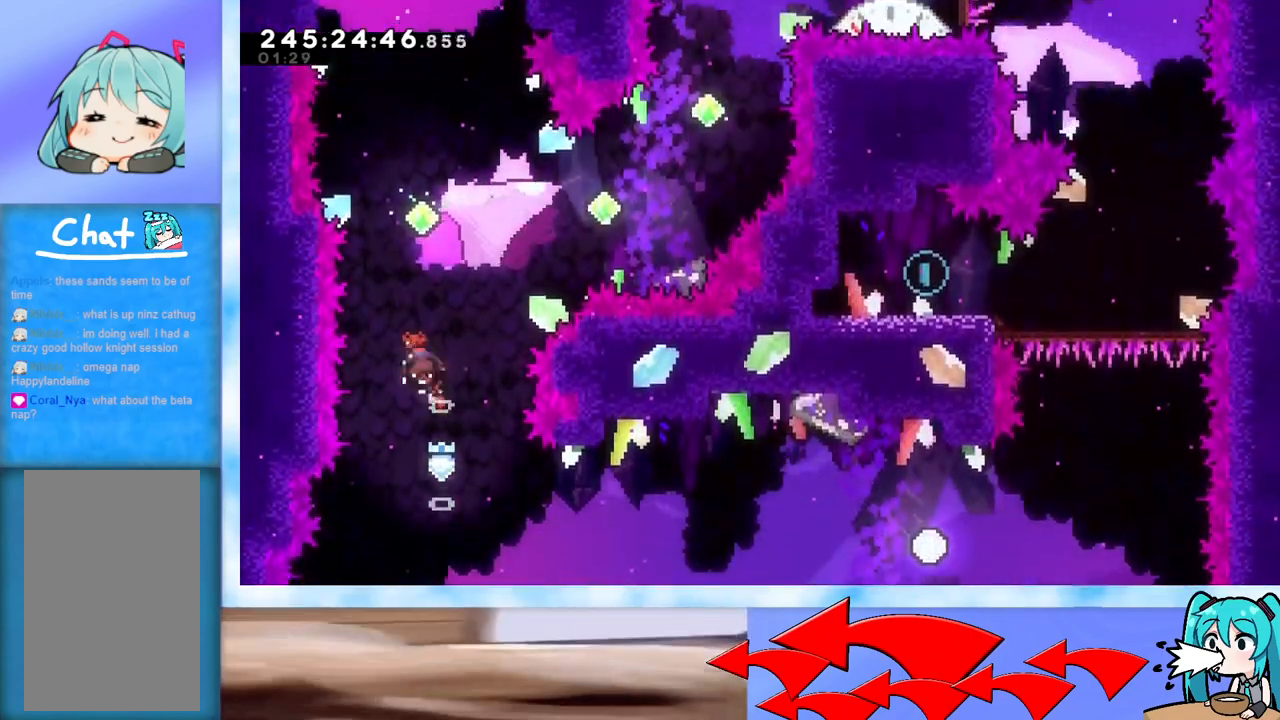
{"keys": ["dash", "right"], "events": [[167, "dash", "up"], [233, "jump", "up"], [233, "up", "up"], [267, "right", "down"], [317, "dash", "down"]]}
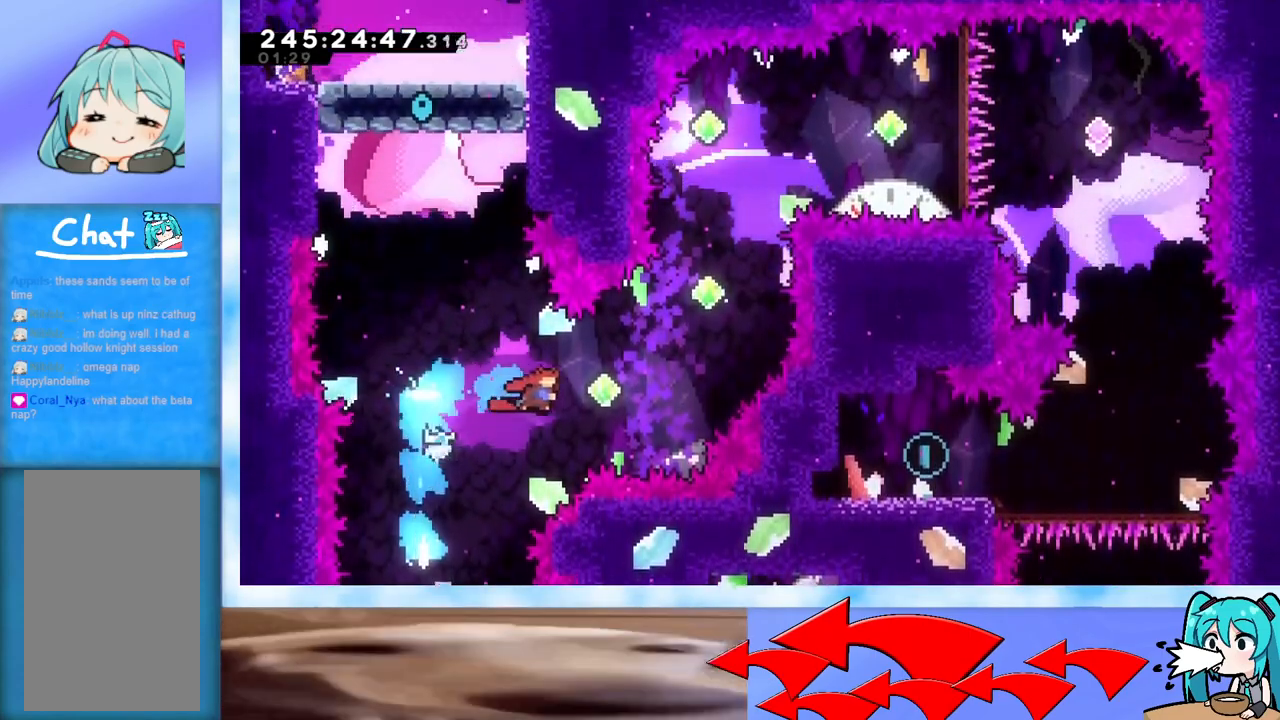
{"keys": ["dash", "up"], "events": [[50, "dash", "up"], [100, "up", "down"], [150, "dash", "down"], [384, "dash", "up"], [384, "right", "up"], [467, "dash", "down"]]}
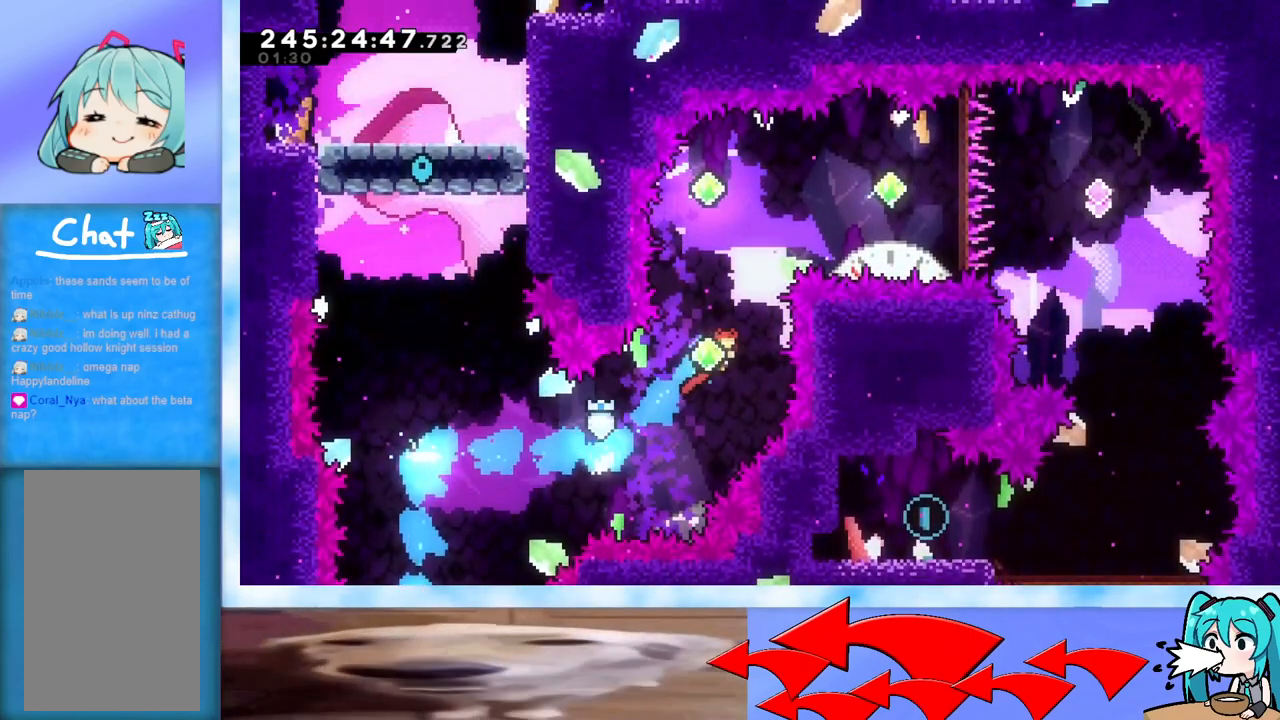
{"keys": ["dash", "right"], "events": [[267, "dash", "up"], [267, "up", "up"], [300, "right", "down"], [350, "dash", "down"]]}
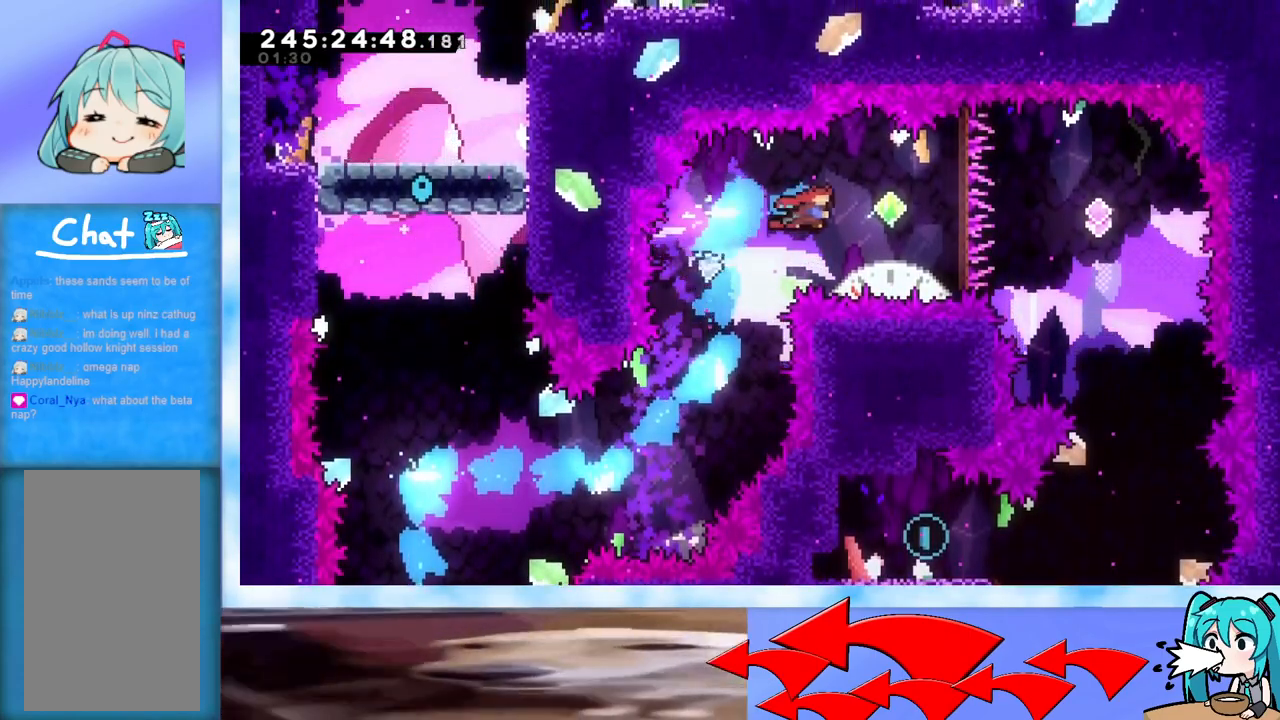
{"keys": ["right"], "events": [[34, "dash", "up"], [184, "dash", "down"], [367, "dash", "up"]]}
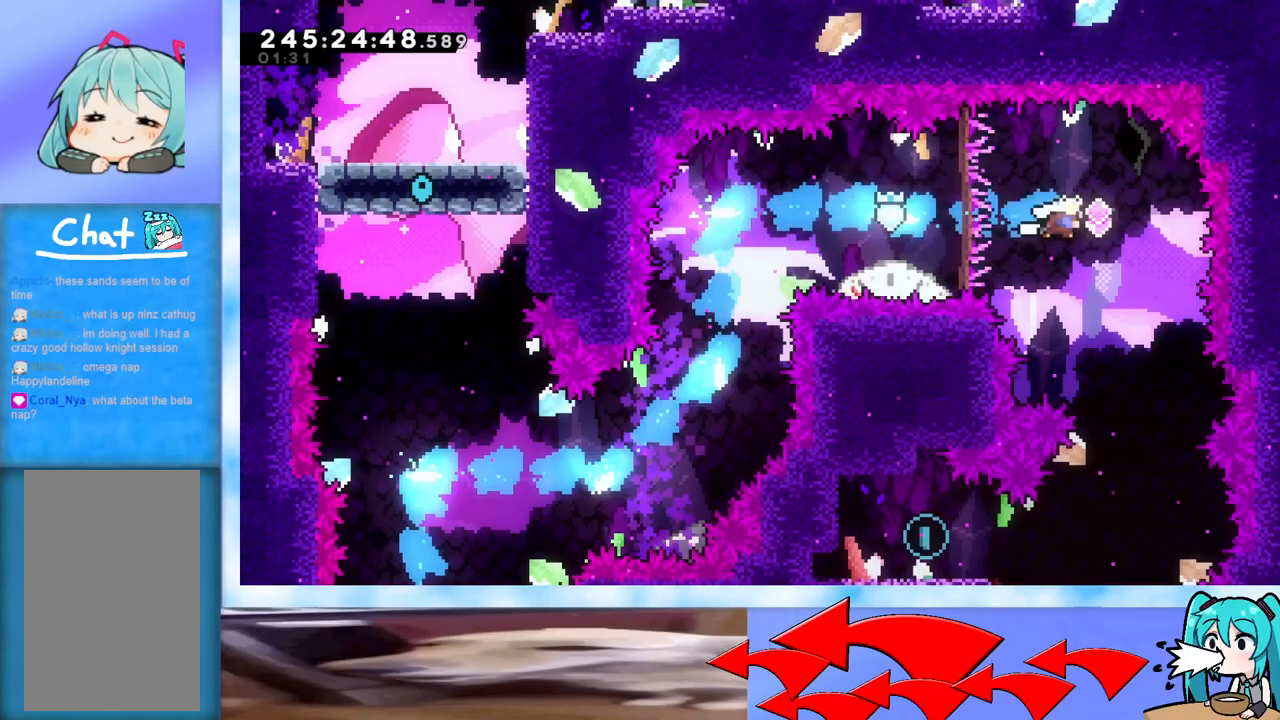
{"keys": [], "events": [[67, "right", "up"]]}
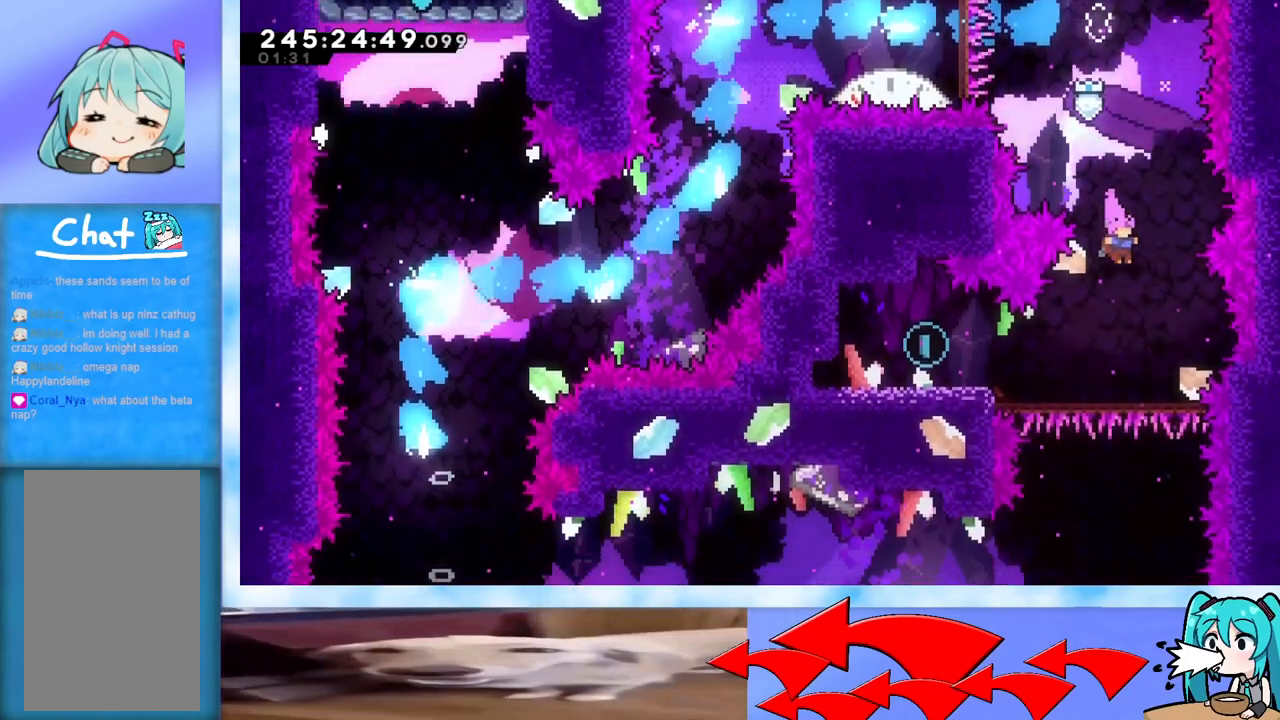
{"keys": ["left"], "events": [[167, "left", "down"], [217, "dash", "down"], [434, "dash", "up"]]}
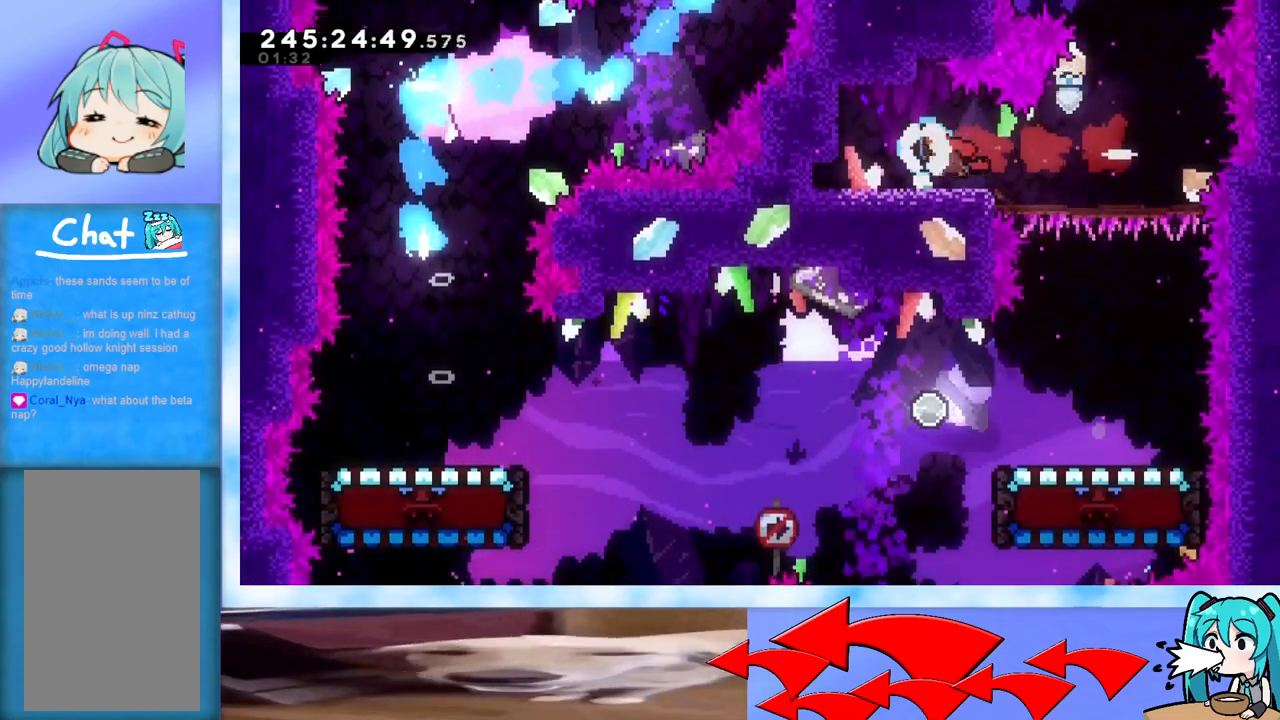
{"keys": ["right"], "events": [[83, "left", "up"], [217, "right", "down"]]}
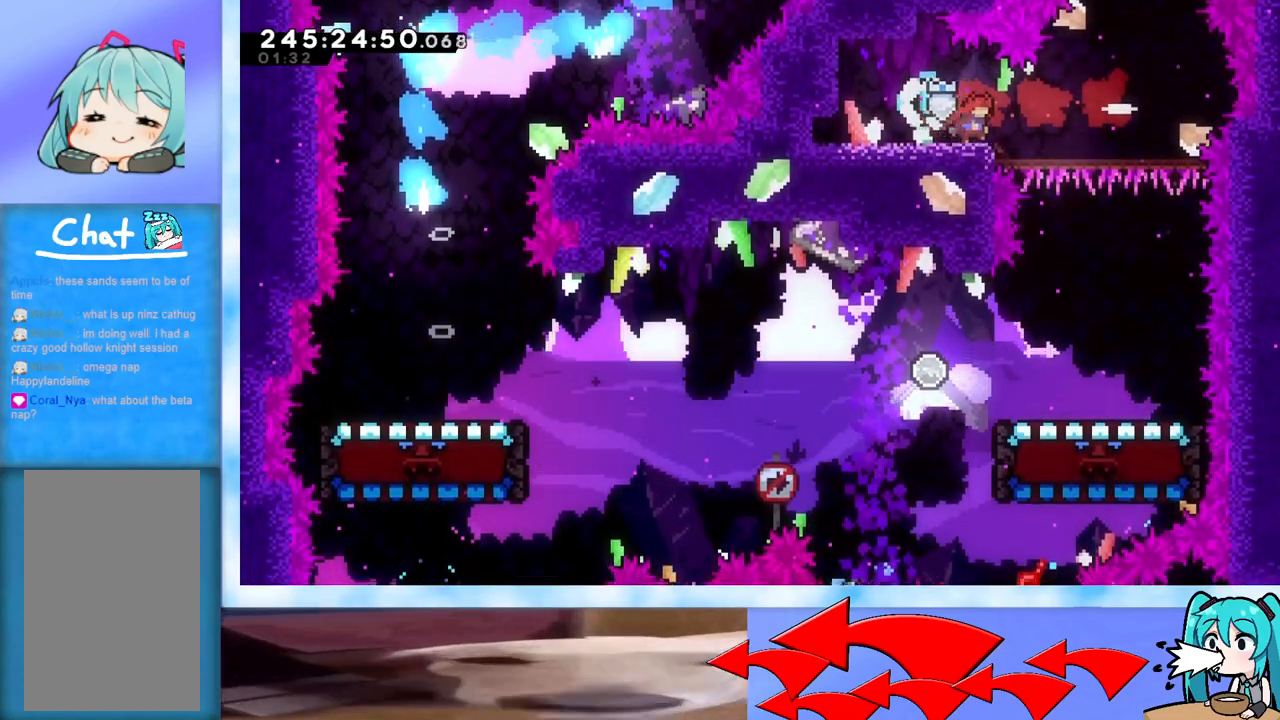
{"keys": [], "events": [[384, "right", "up"]]}
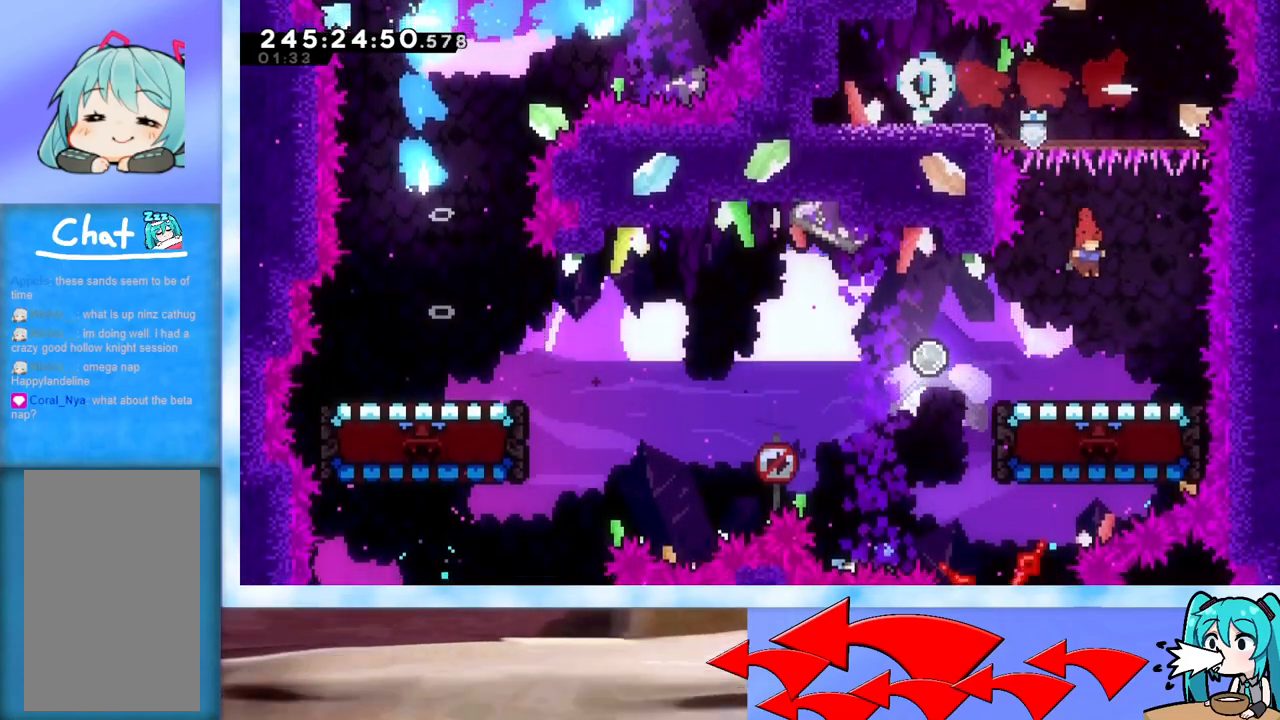
{"keys": ["down", "left"], "events": [[167, "left", "down"], [200, "left", "up"], [484, "down", "down"], [484, "left", "down"]]}
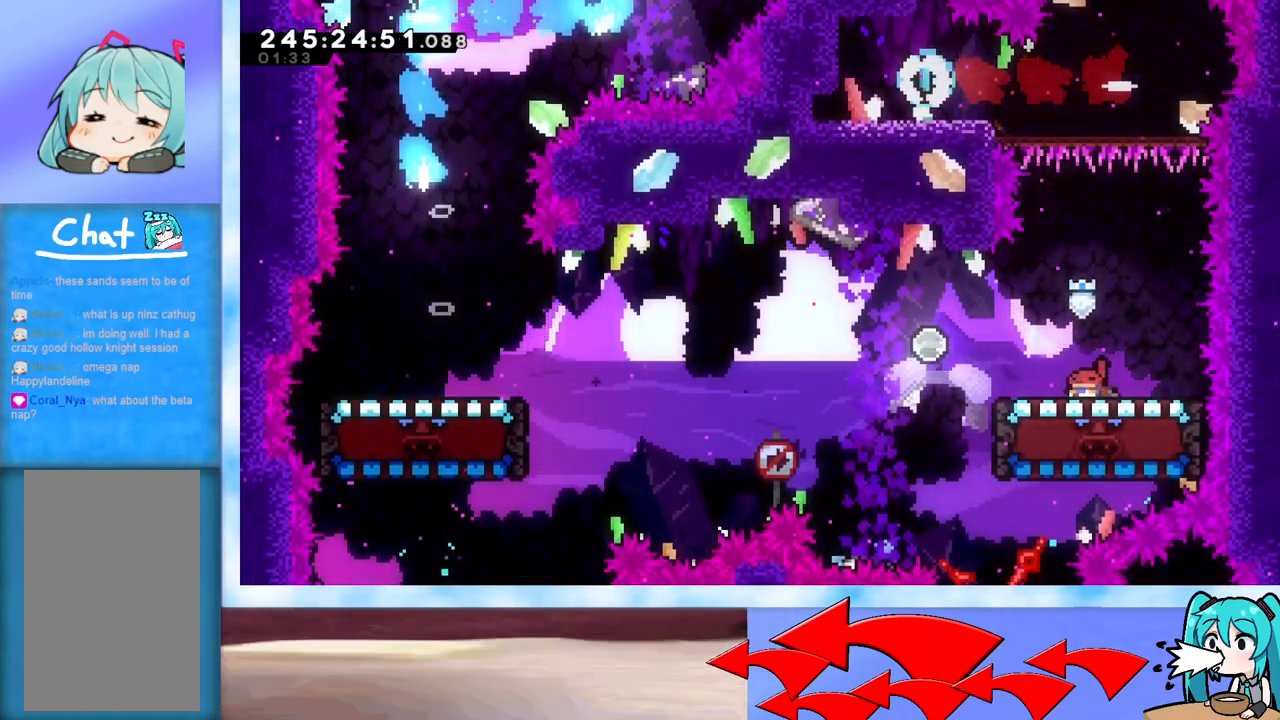
{"keys": ["left"], "events": [[34, "dash", "down"], [134, "down", "up"], [184, "dash", "up"], [234, "jump", "down"], [417, "jump", "up"]]}
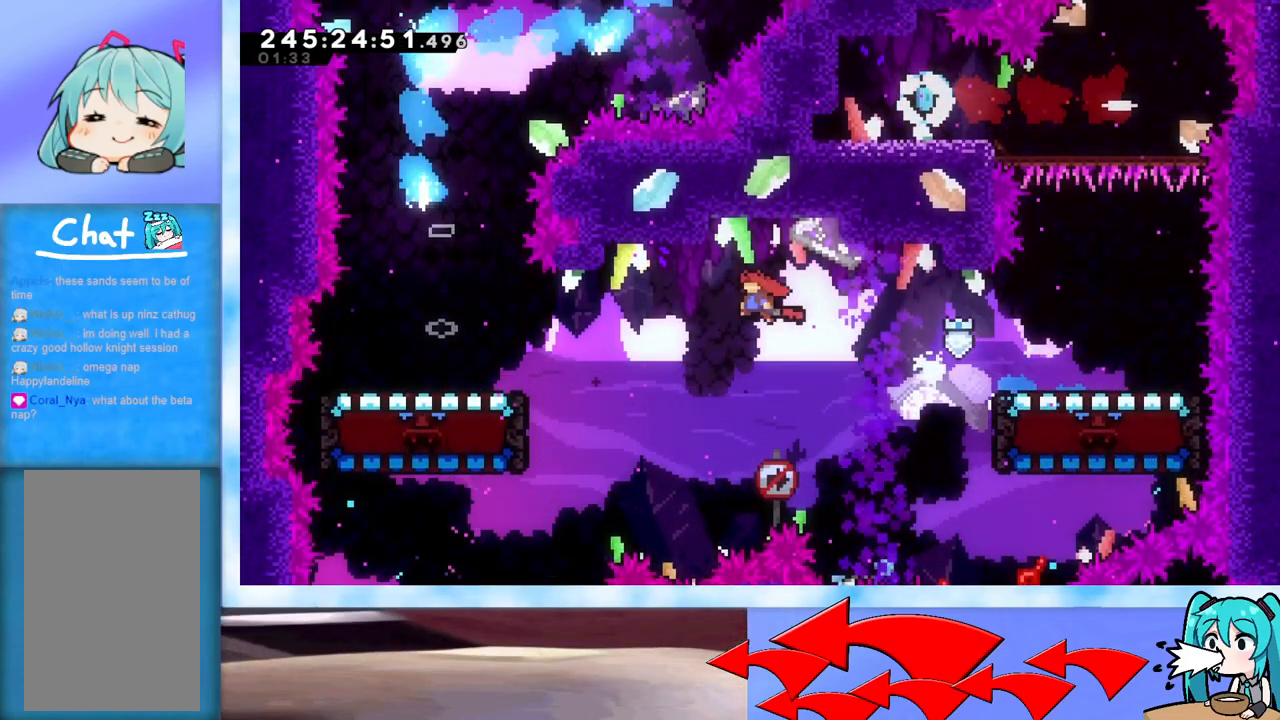
{"keys": [], "events": [[250, "up", "down"], [300, "dash", "down"], [484, "dash", "up"], [484, "left", "up"], [484, "up", "up"]]}
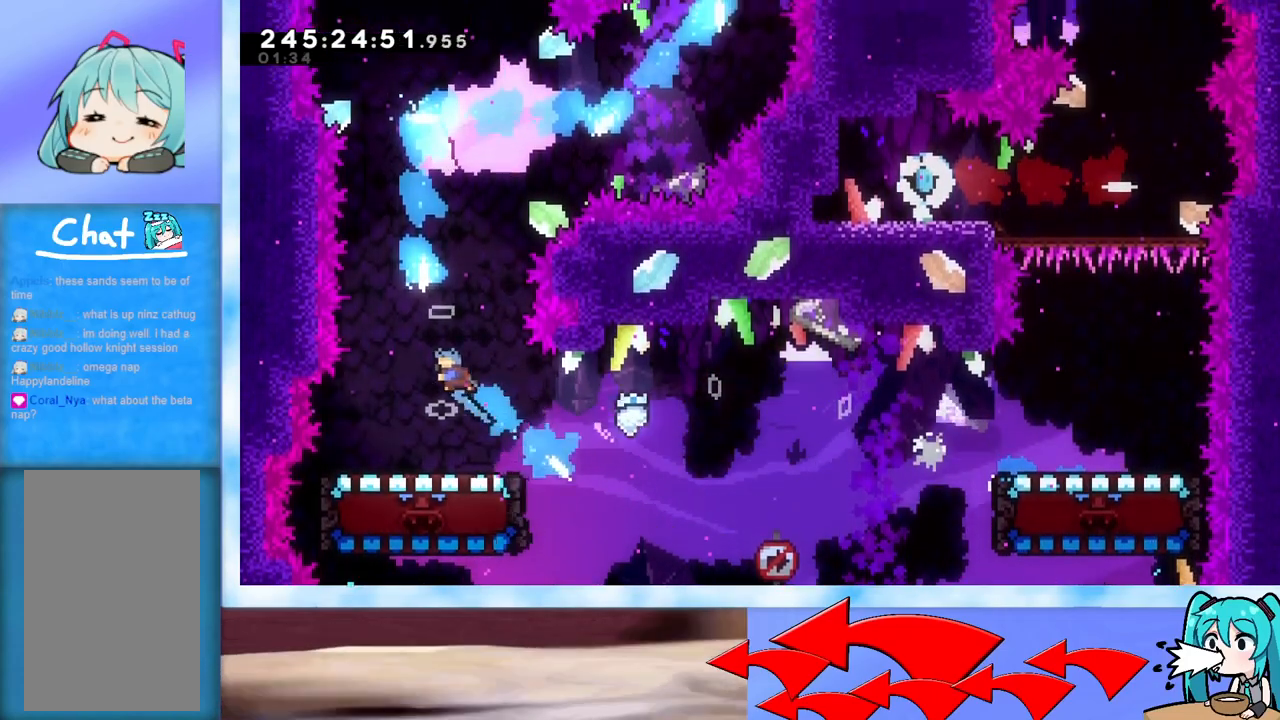
{"keys": [], "events": []}
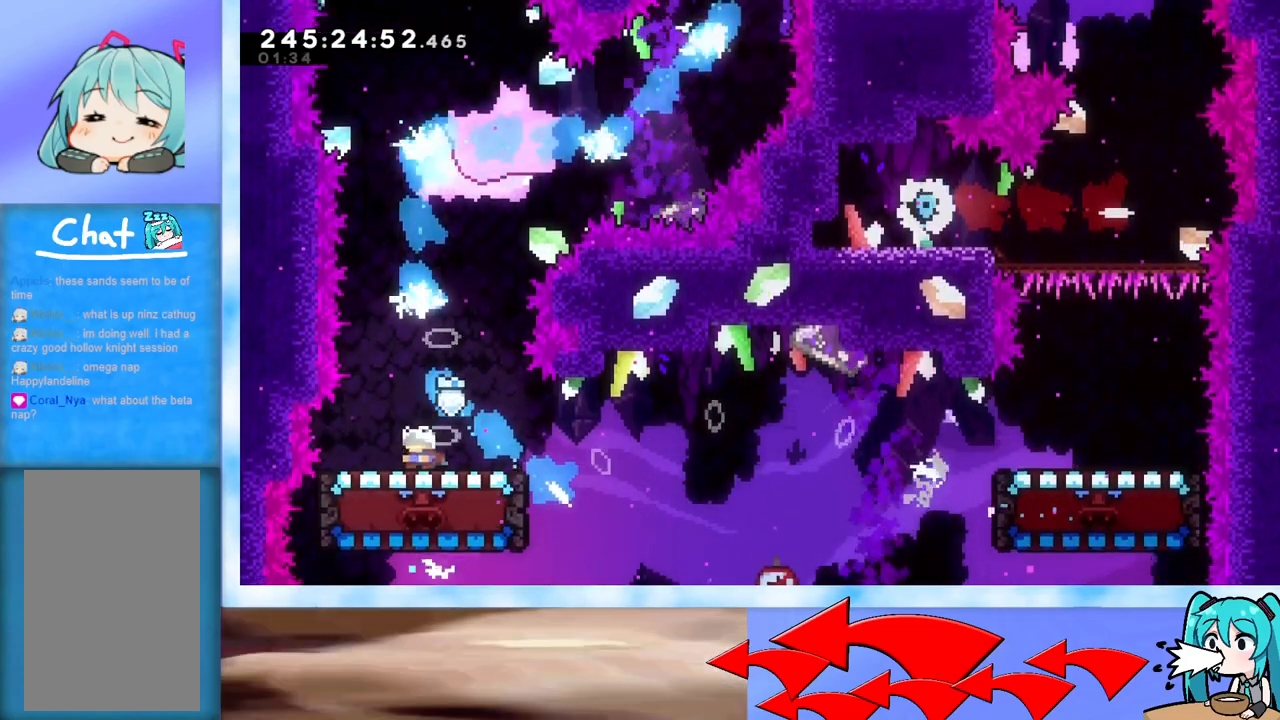
{"keys": [], "events": []}
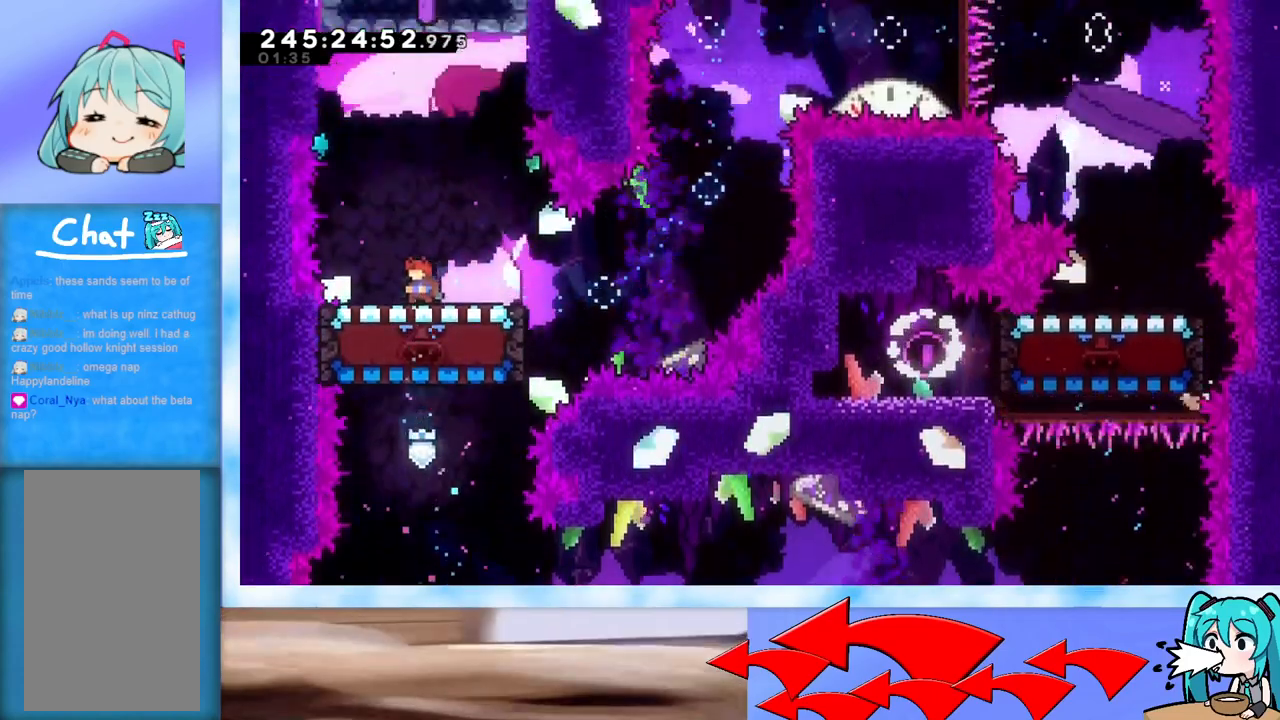
{"keys": [], "events": []}